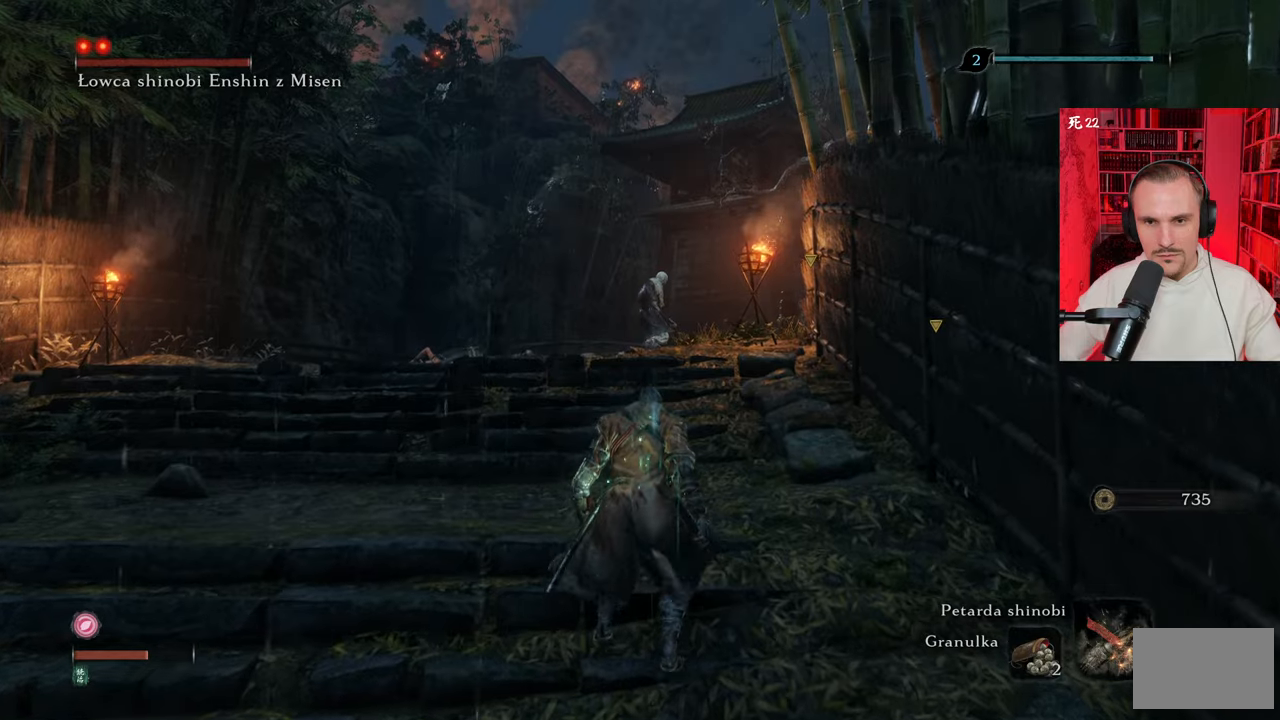
Gameplay with keyboard and mouse; each line is a JSON object with the keys and mouse buttons held at the frame after it. "events" lists presses ("down") and releases ("up") of "1", "2", "3", "4", "5", "a", "alt", "c", "caps_lock", "ctrl", "d", "e", "f", "g", "q", "r", "s", "shift", "space", "t", "tab", "v", "w", "x", "z" and "mouse_wheel" between this image and that frame as [ms after this image, input, new state], when the widget could be followed in between. "mouse_wheel" = the "wheel" button of the "mouse" list. No other keys are recorded. "wheel" means that the mouse wheel is clicked or scrolled. Not read: mouse_move.
{"keys": [], "mouse": [], "events": []}
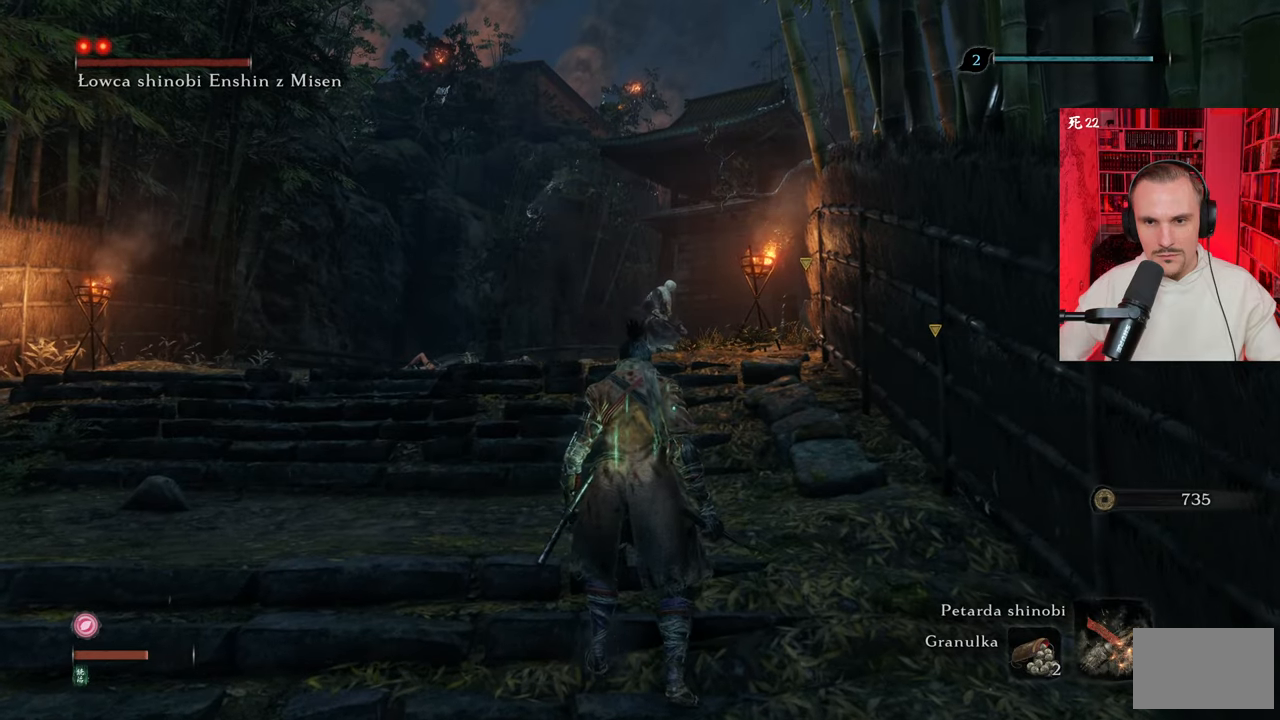
{"keys": ["s"], "mouse": [], "events": [[433, "s", "down"]]}
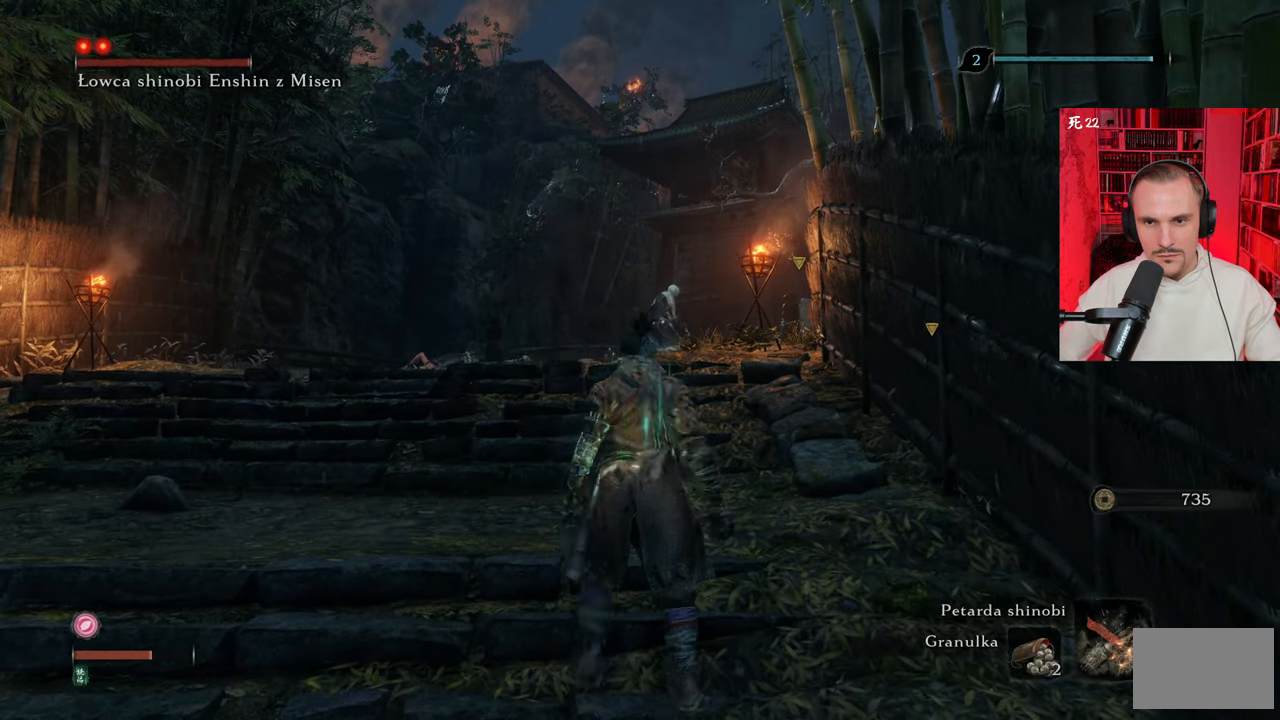
{"keys": ["s"], "mouse": [], "events": []}
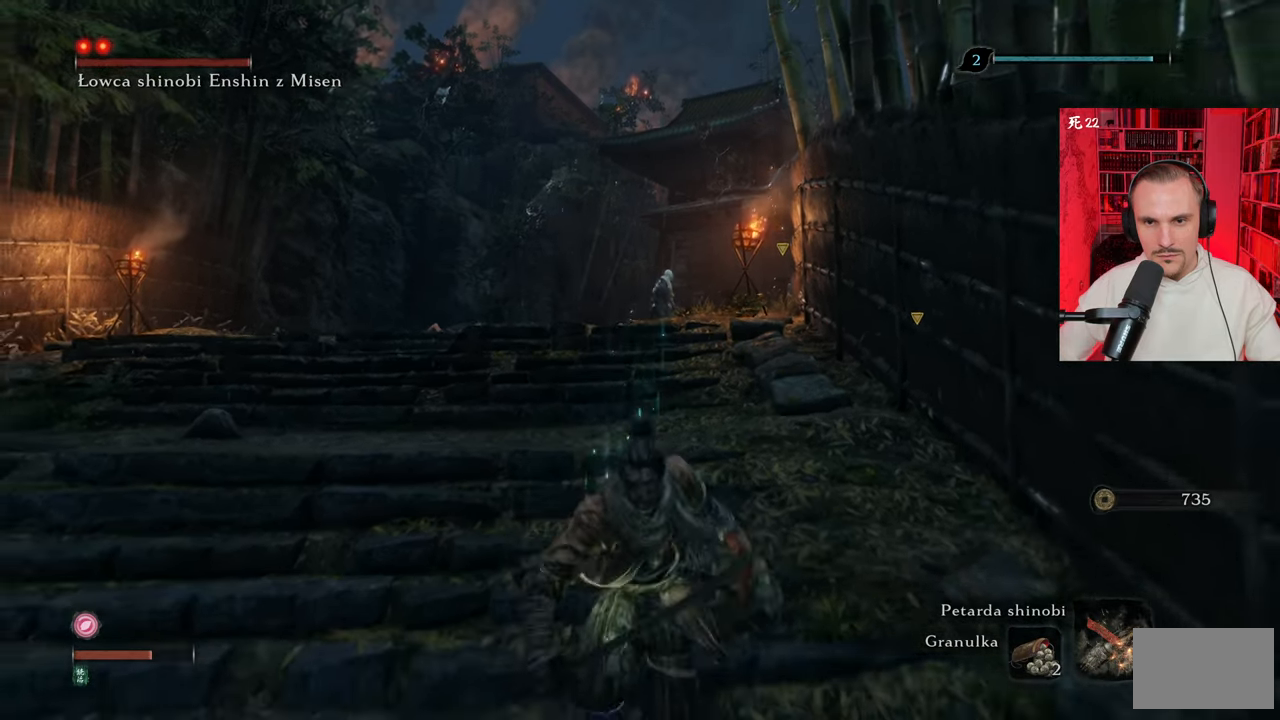
{"keys": [], "mouse": [], "events": [[333, "s", "up"]]}
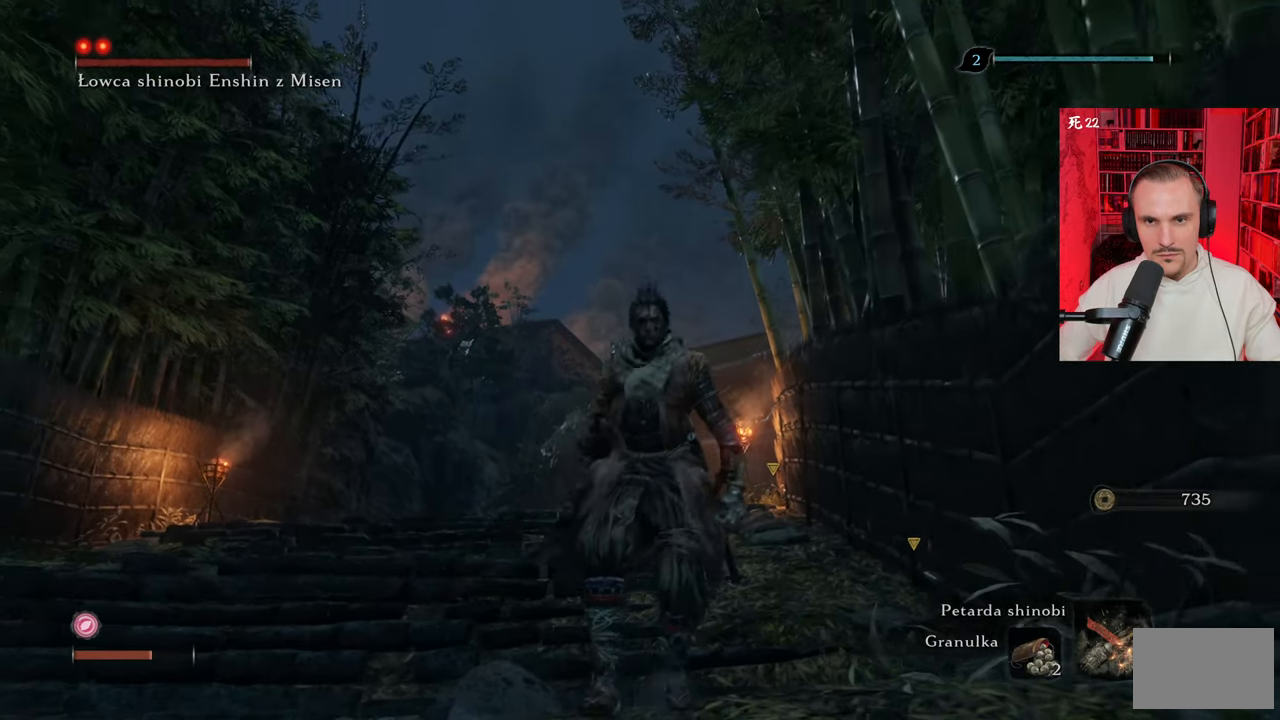
{"keys": ["ctrl"], "mouse": [], "events": [[450, "ctrl", "down"]]}
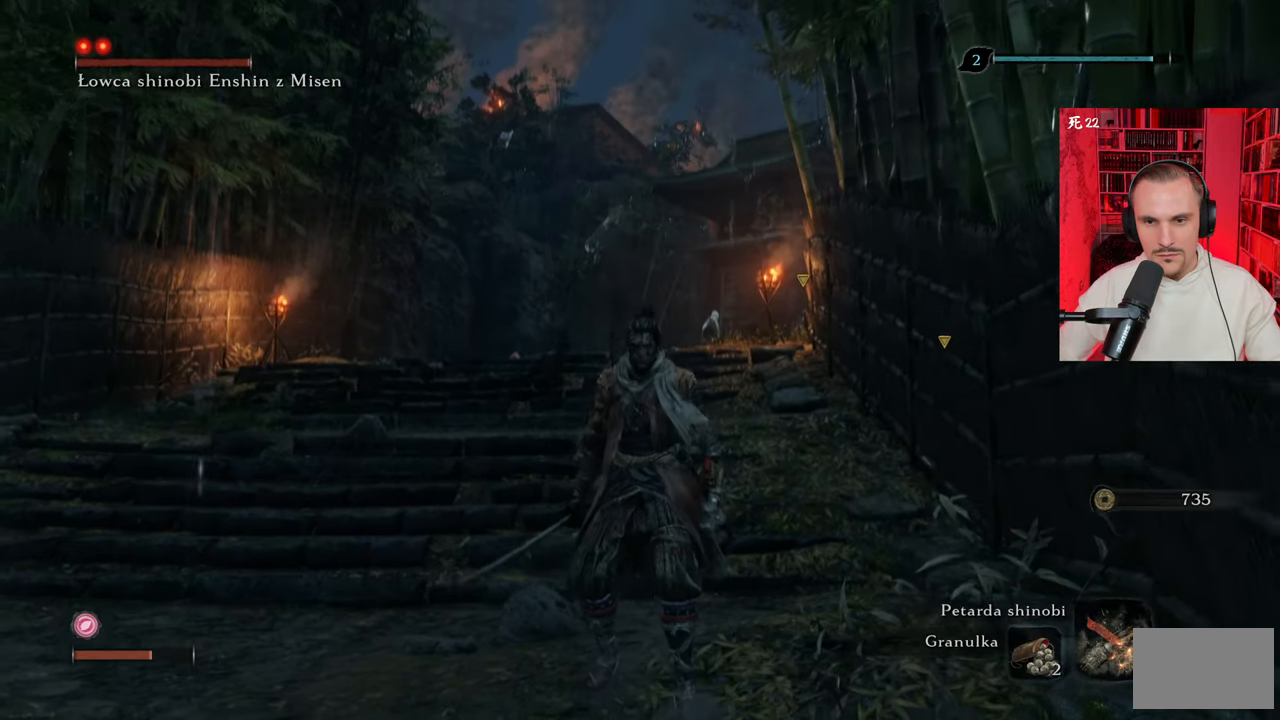
{"keys": [], "mouse": [], "events": [[33, "ctrl", "up"]]}
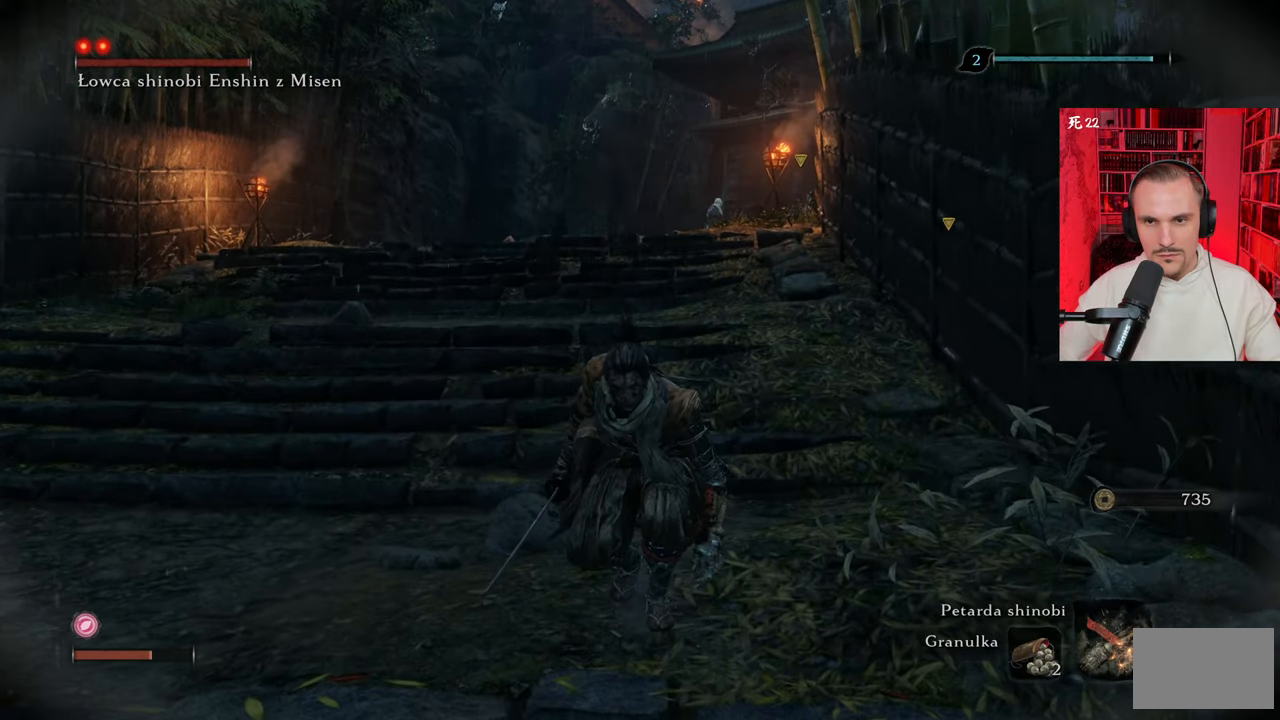
{"keys": [], "mouse": [], "events": []}
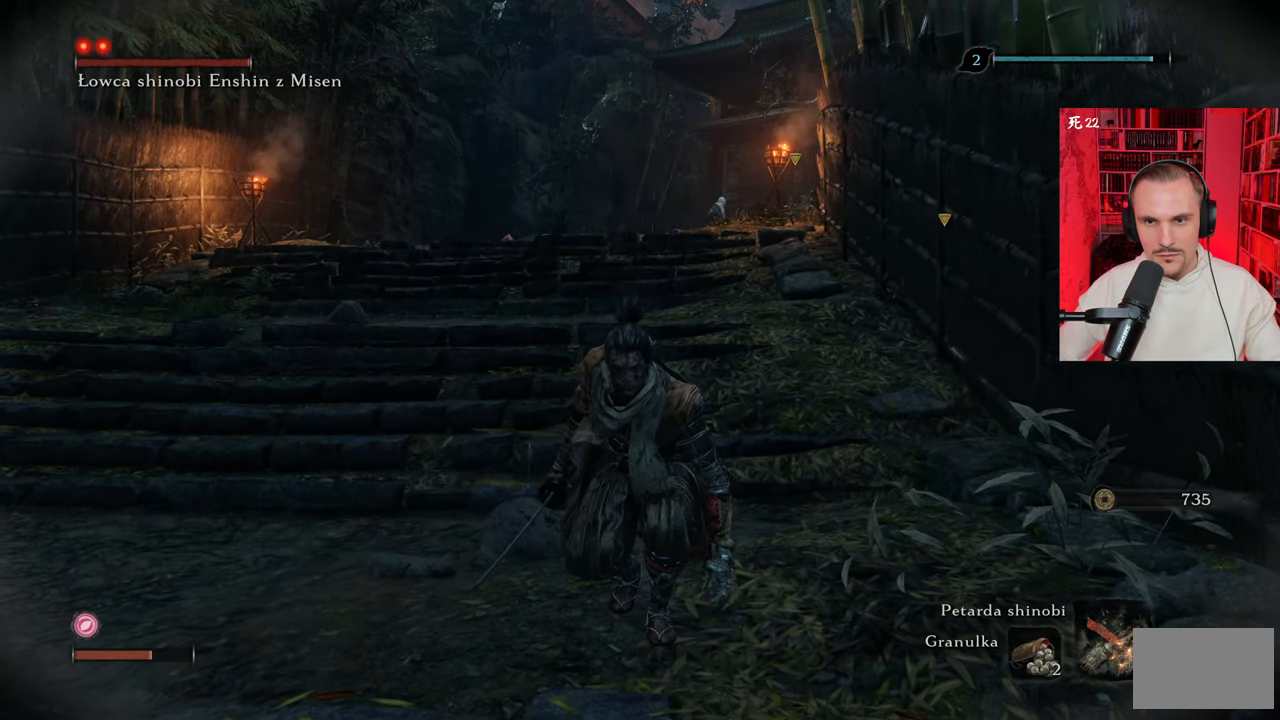
{"keys": ["s"], "mouse": [], "events": [[267, "s", "down"]]}
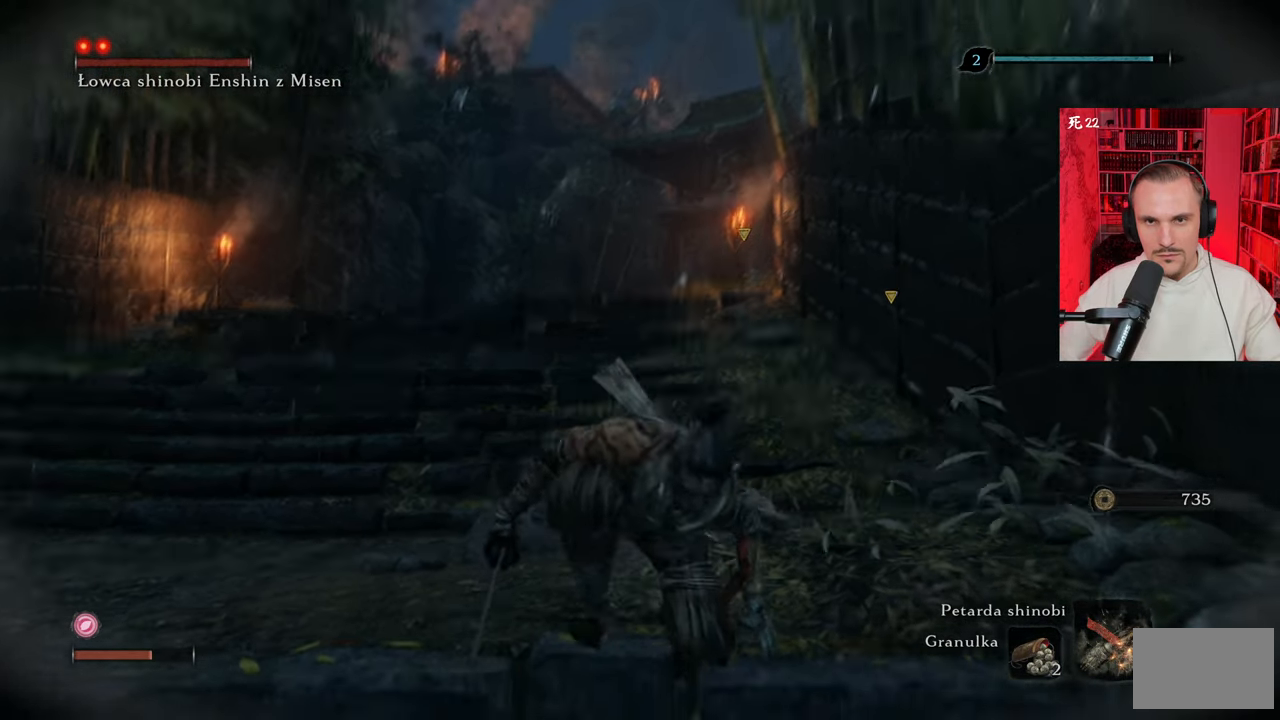
{"keys": ["s"], "mouse": [], "events": []}
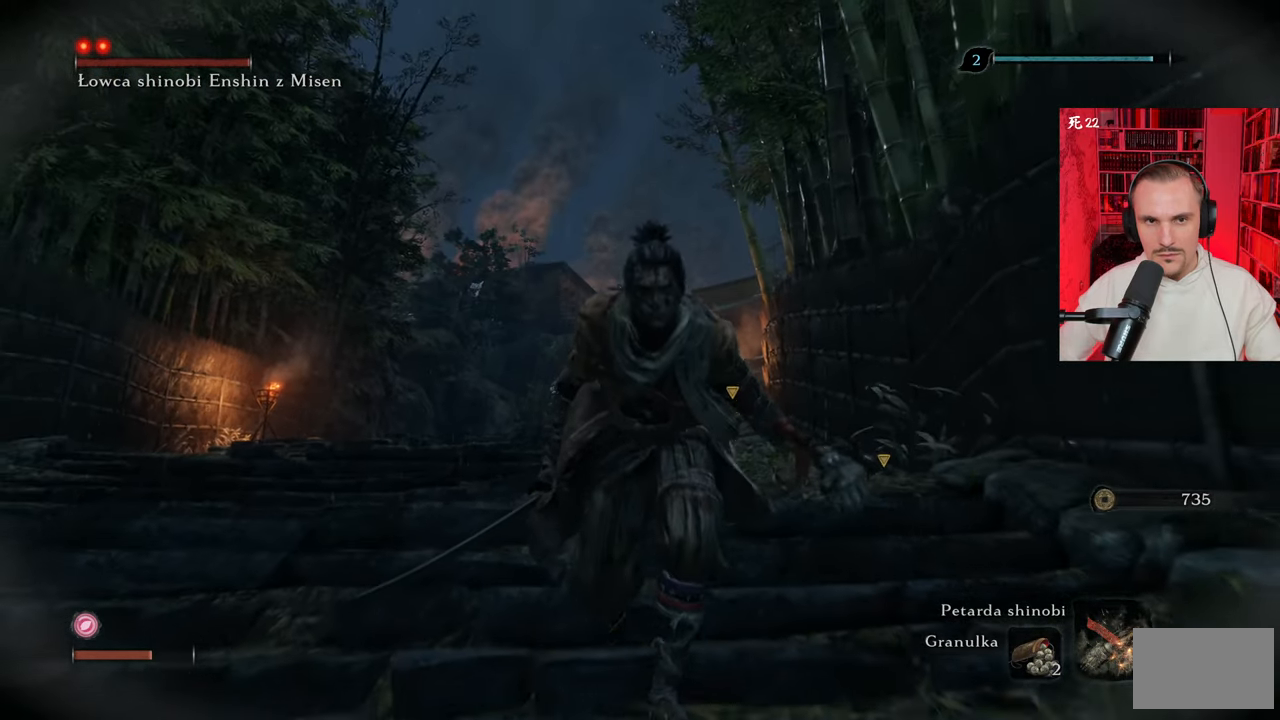
{"keys": [], "mouse": [], "events": [[383, "s", "up"]]}
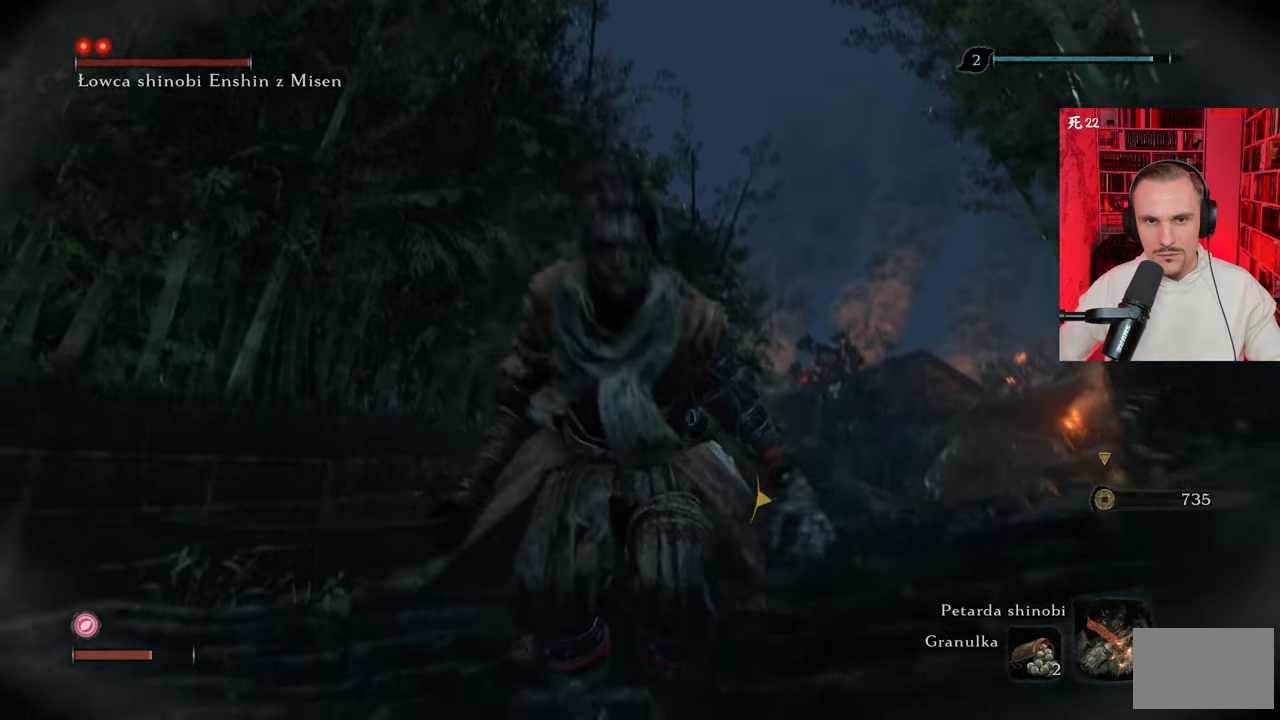
{"keys": ["w"], "mouse": [], "events": [[167, "w", "down"]]}
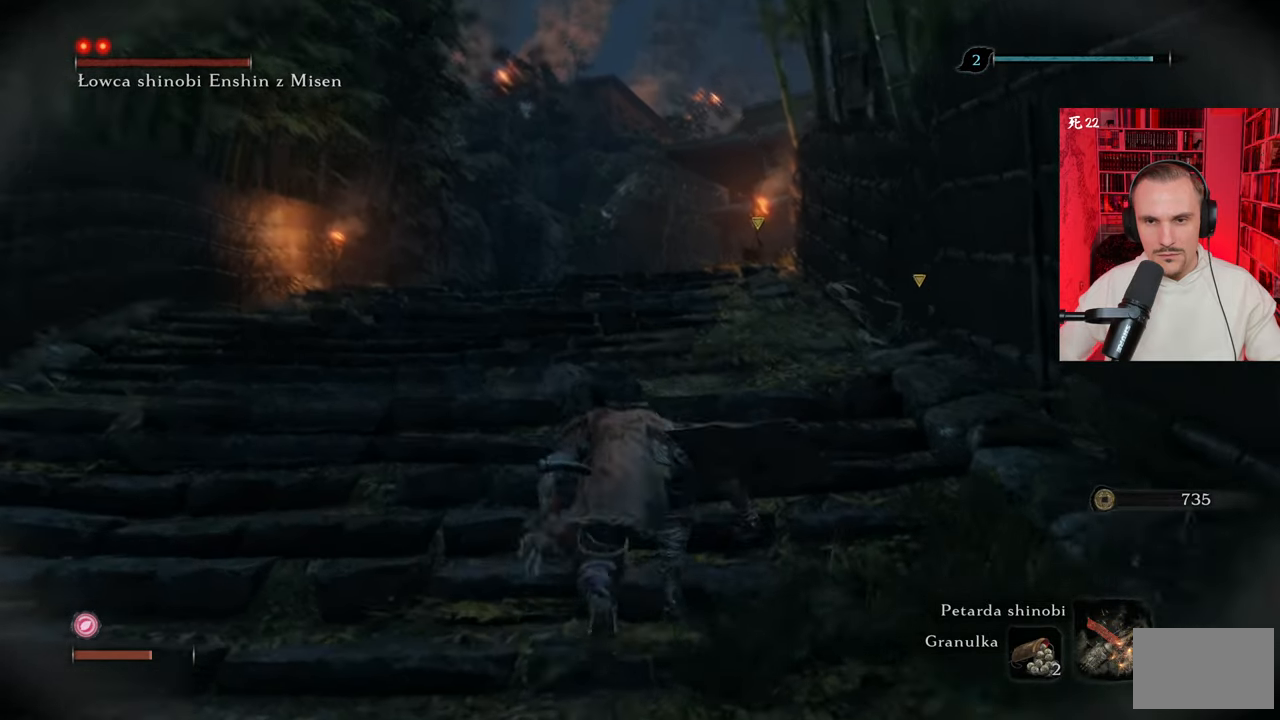
{"keys": ["a", "w"], "mouse": [], "events": [[283, "a", "down"]]}
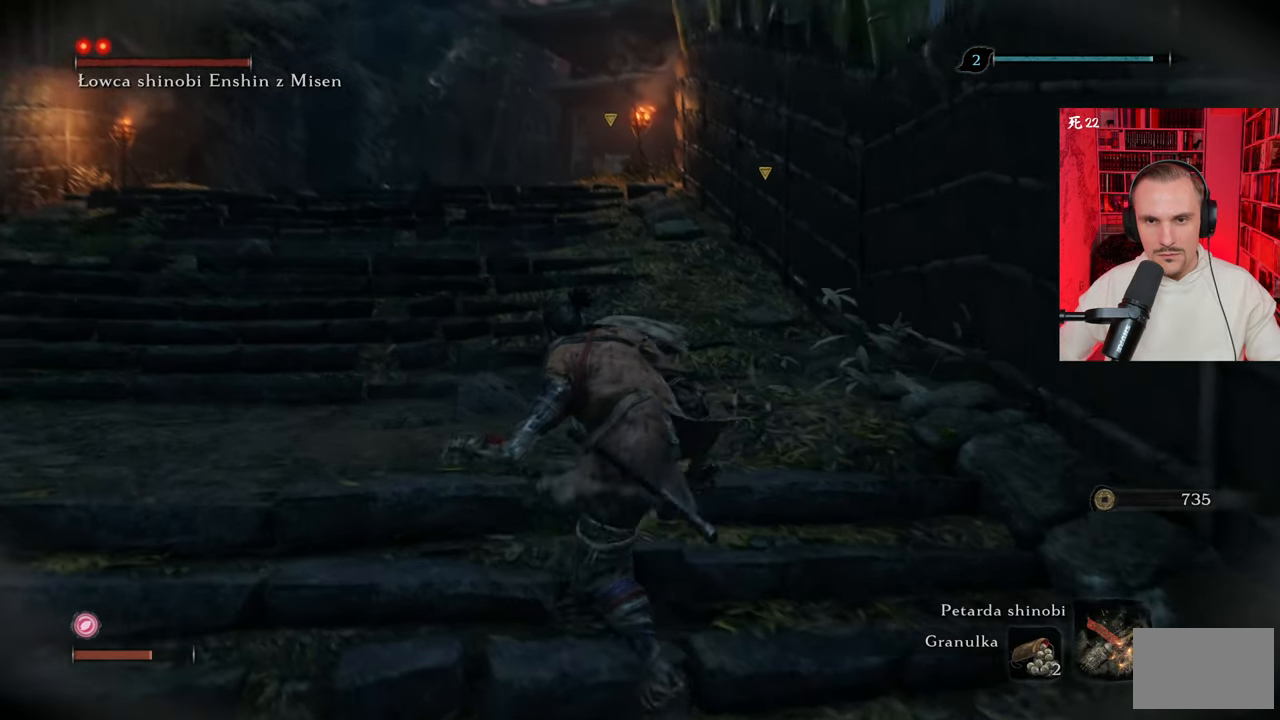
{"keys": [], "mouse": [], "events": [[250, "a", "up"], [400, "w", "up"]]}
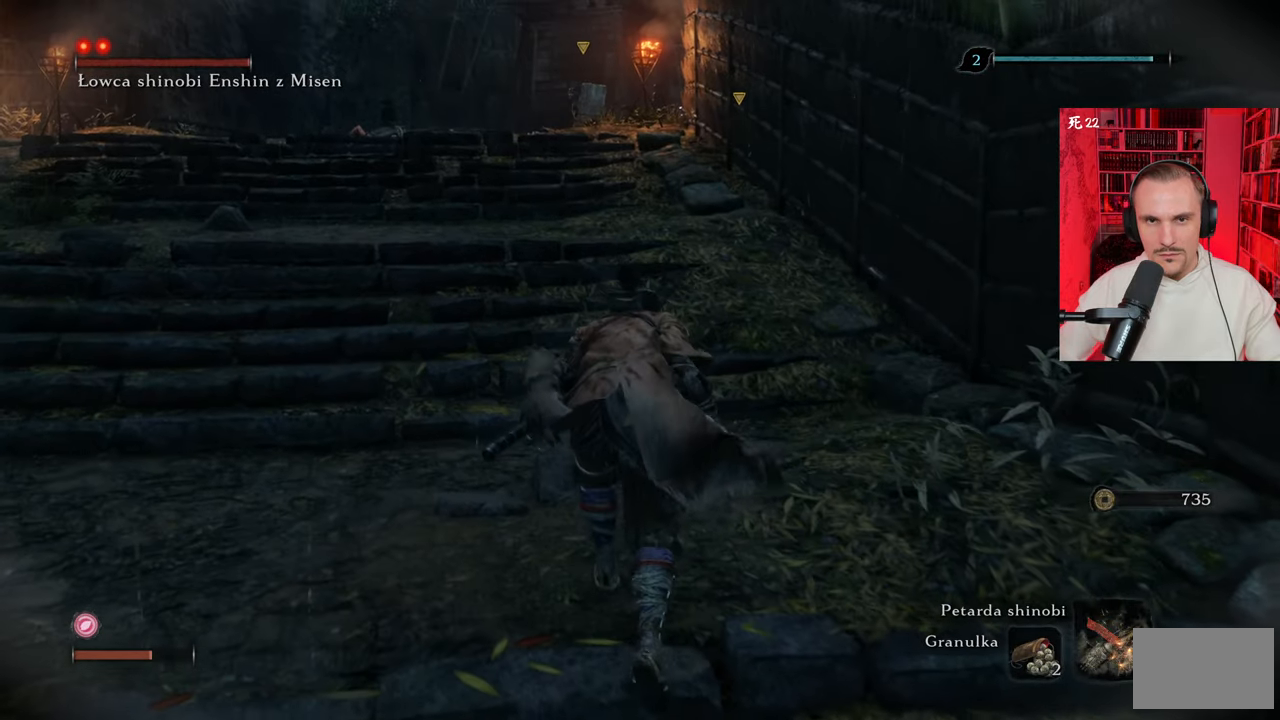
{"keys": [], "mouse": [], "events": []}
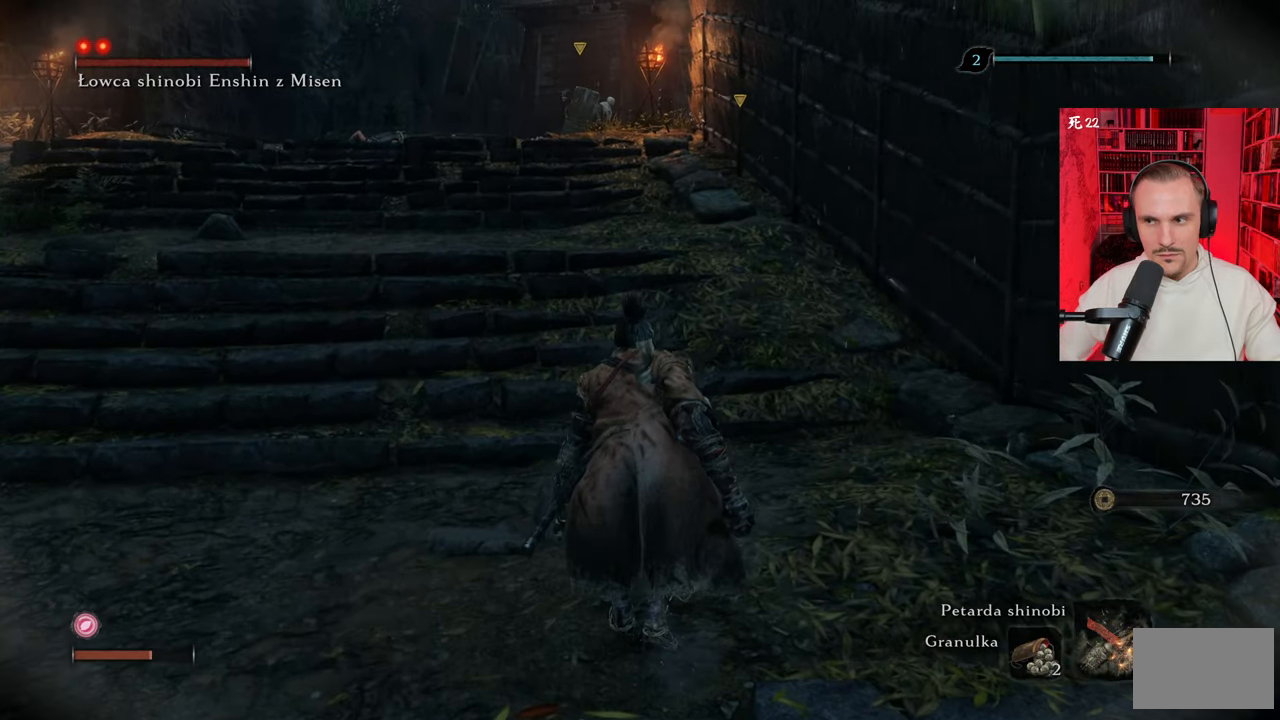
{"keys": [], "mouse": [], "events": []}
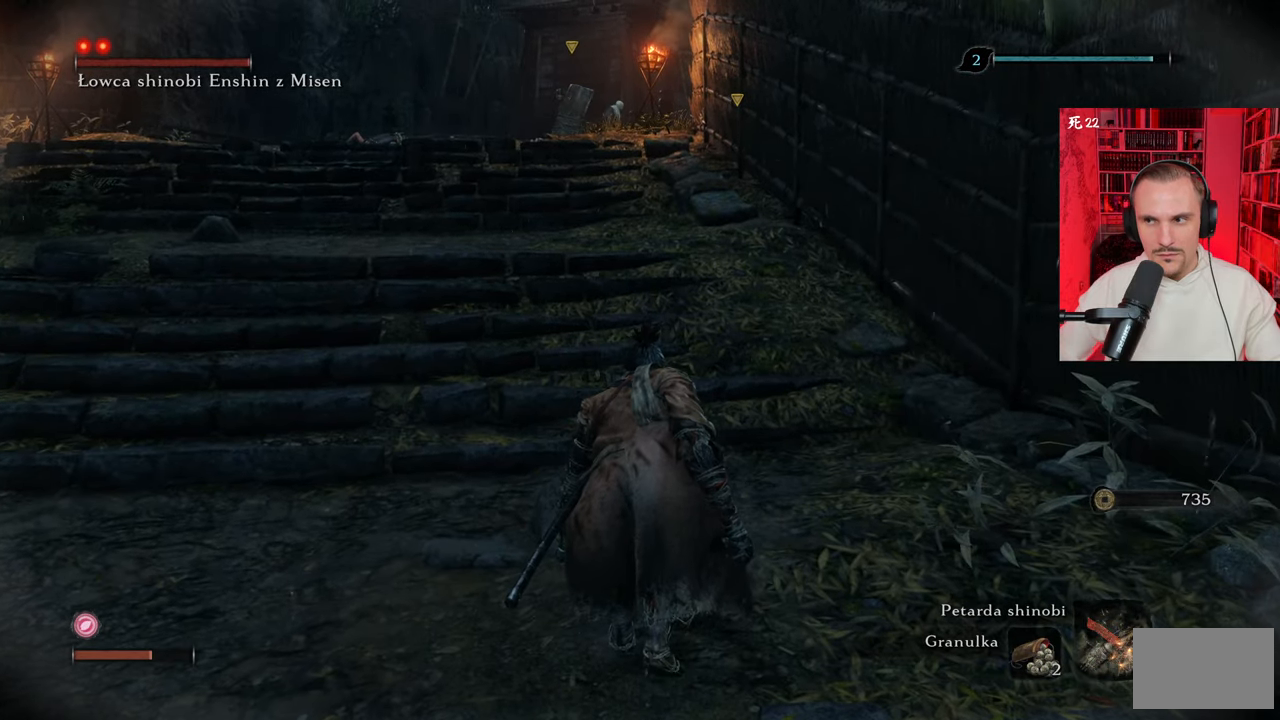
{"keys": [], "mouse": [], "events": []}
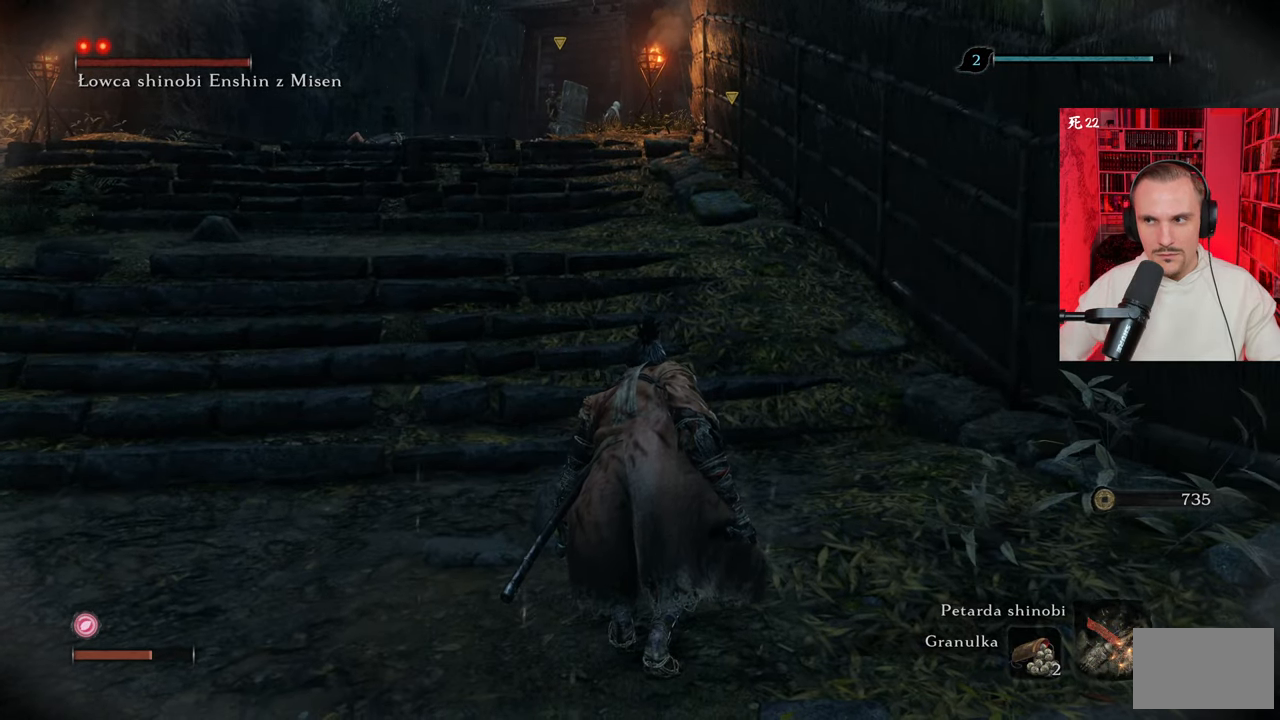
{"keys": [], "mouse": [], "events": []}
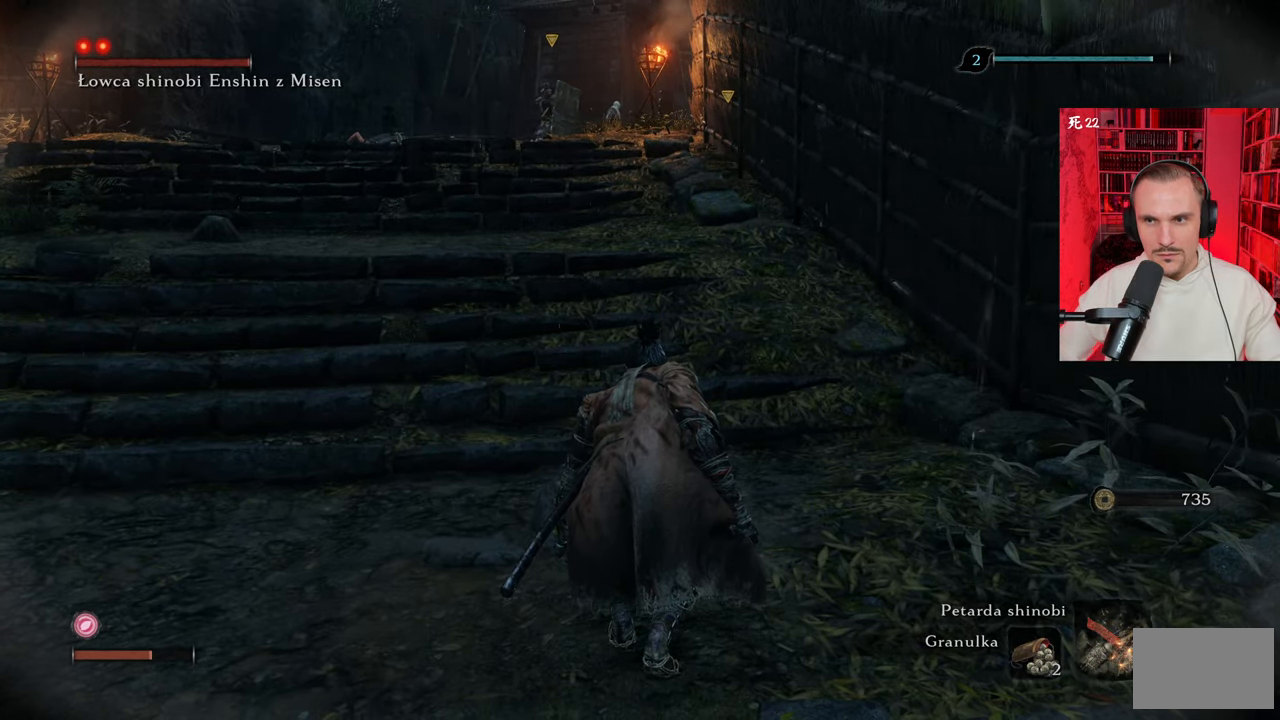
{"keys": [], "mouse": [], "events": []}
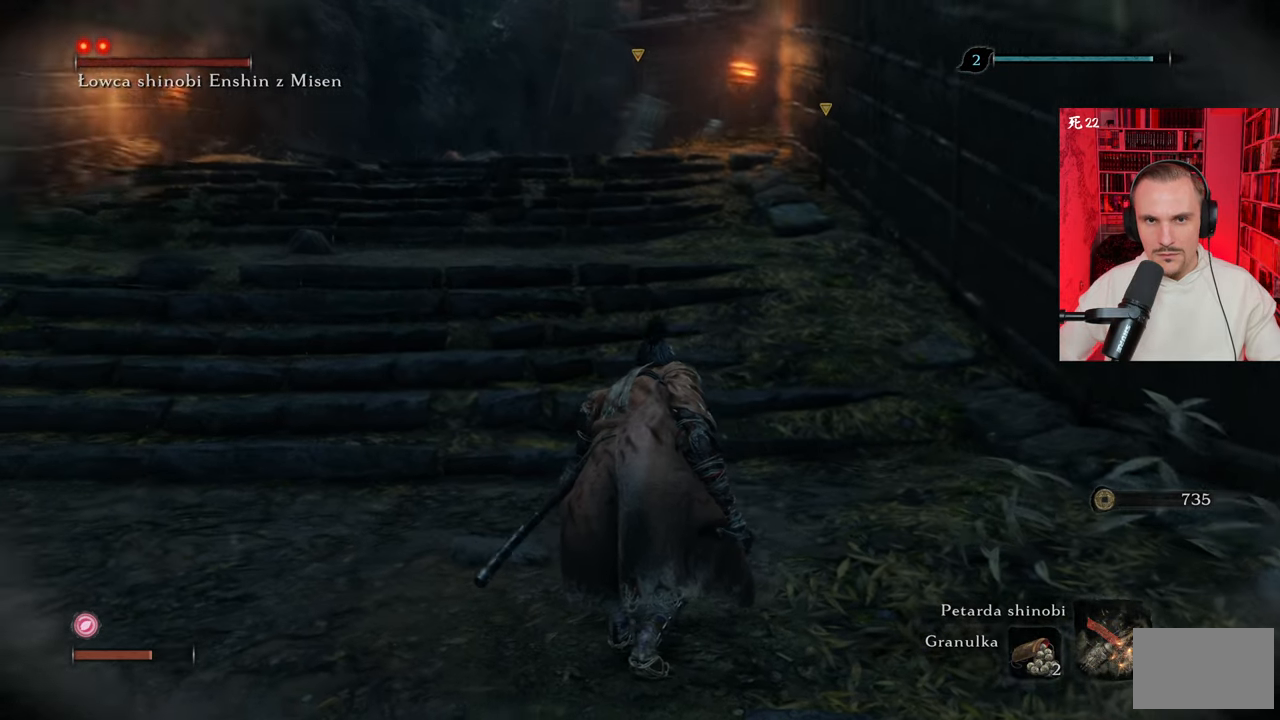
{"keys": [], "mouse": [], "events": []}
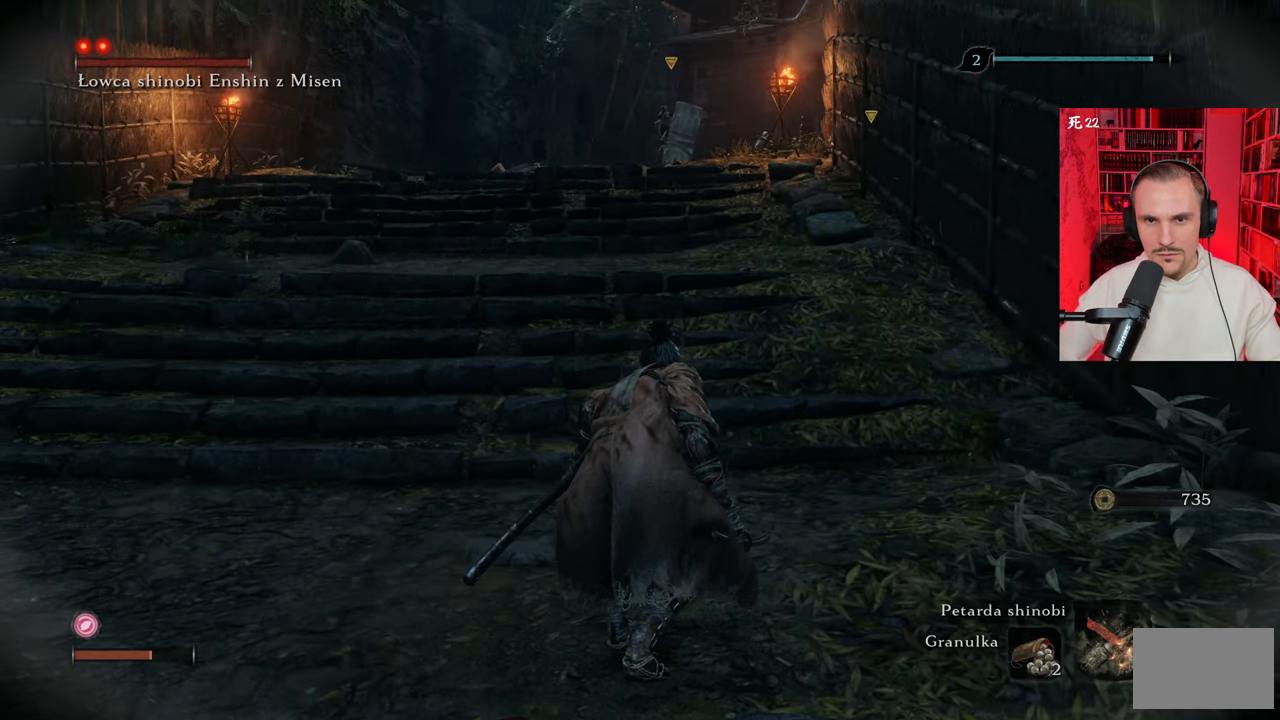
{"keys": [], "mouse": [], "events": []}
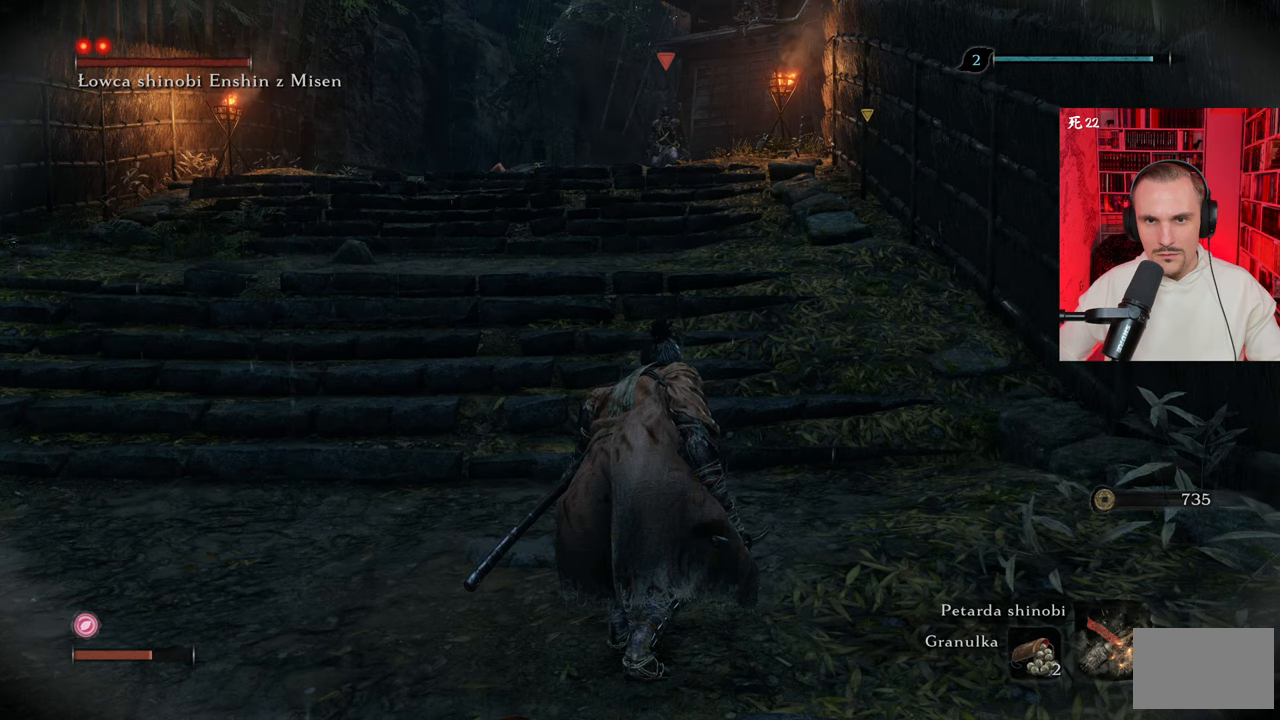
{"keys": [], "mouse": [], "events": []}
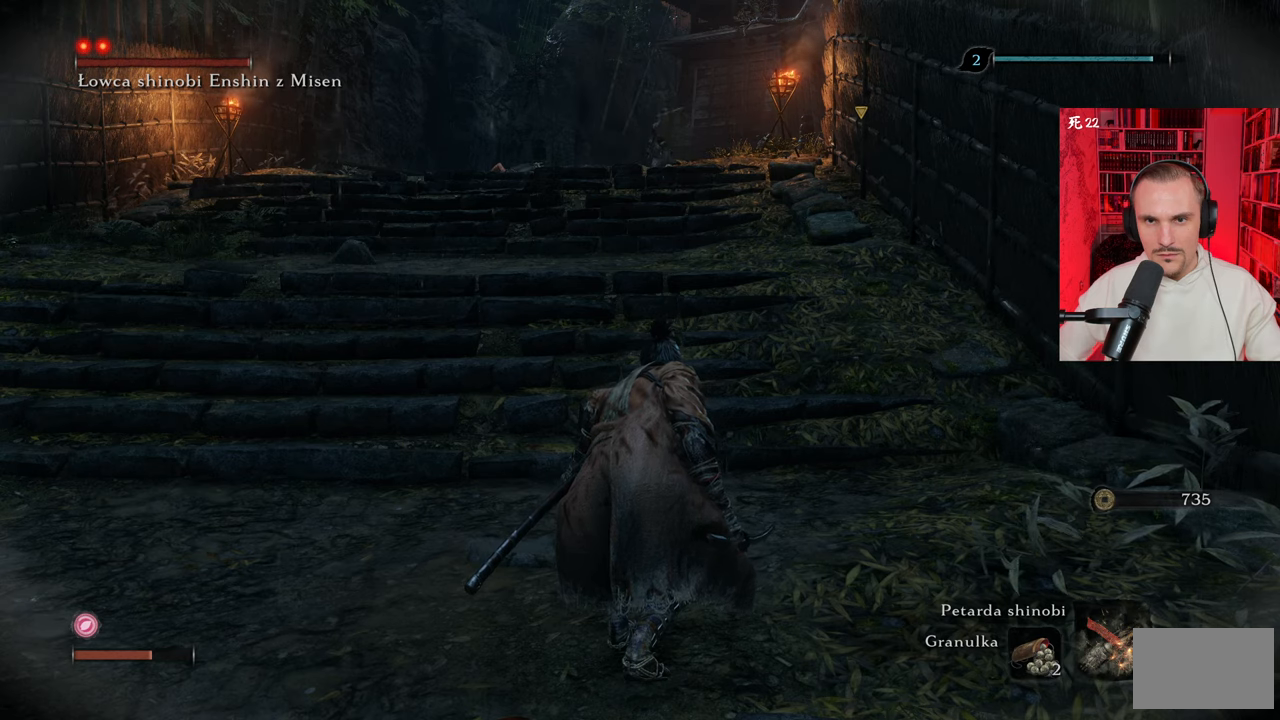
{"keys": [], "mouse": [], "events": []}
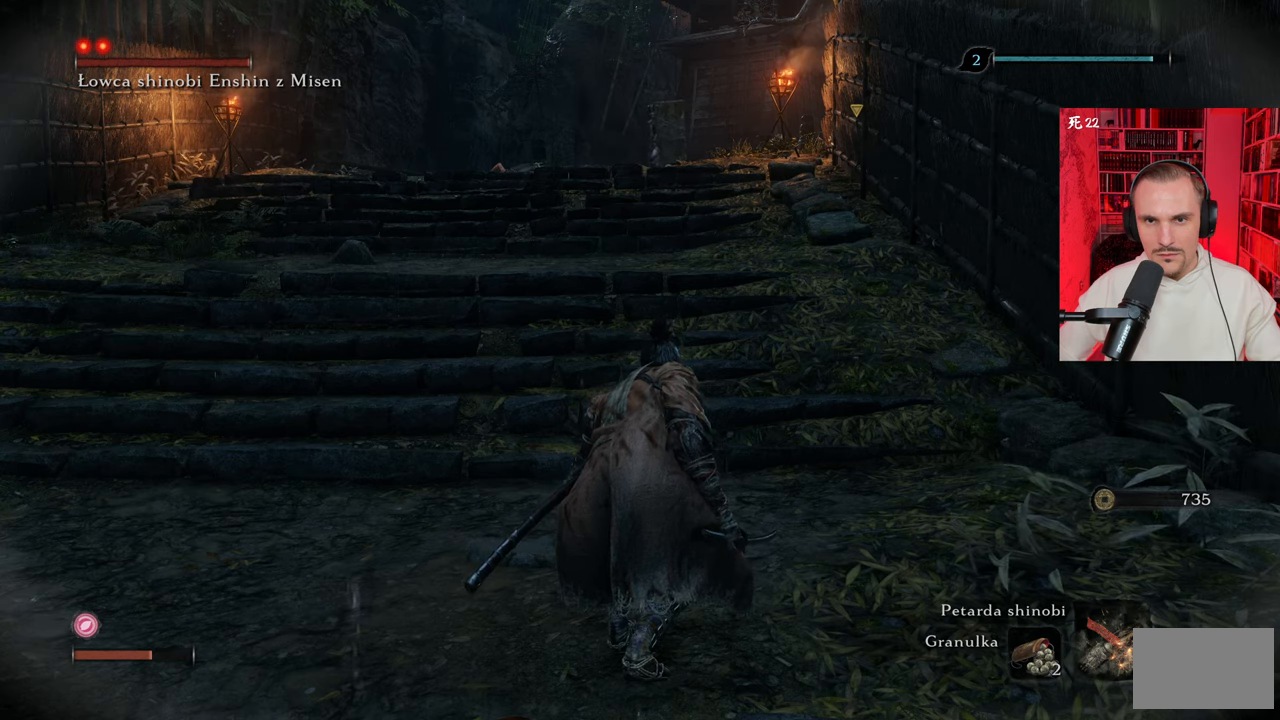
{"keys": ["s"], "mouse": [], "events": [[183, "s", "down"]]}
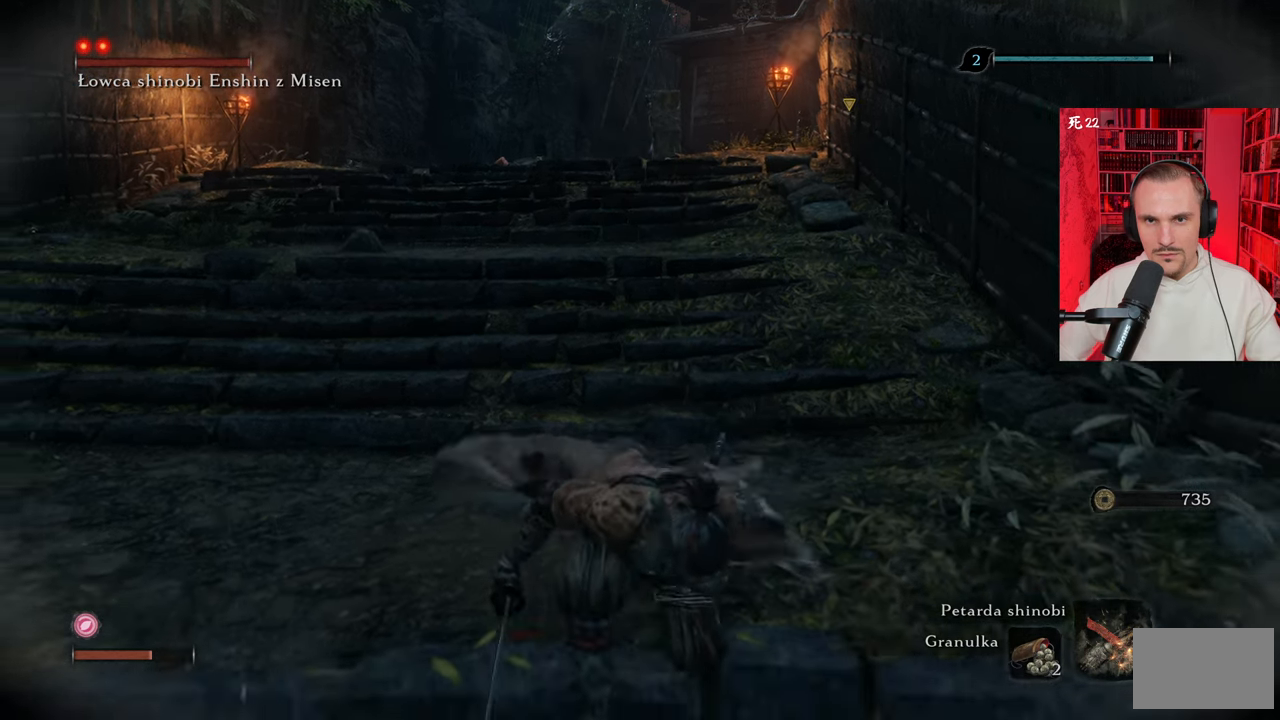
{"keys": [], "mouse": [], "events": [[283, "s", "up"]]}